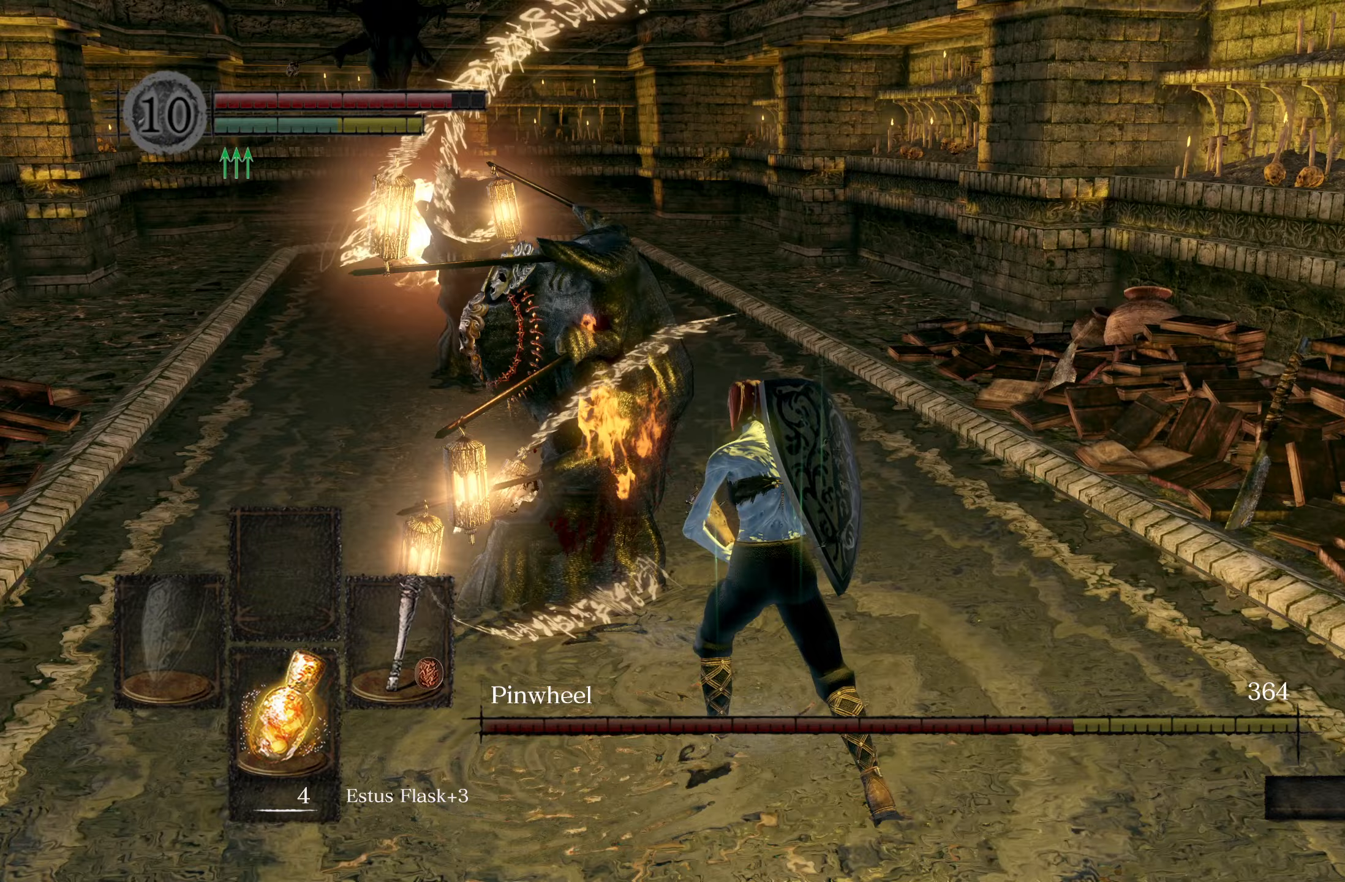
Gameplay with a controller (Xbox layout); each line is a JSON object with the inputs held at the frame after it (dt_ms = milliseconds from this image to that frame). "events" lists button and stick changes between this image and that frame as [ms after this image, input, new state], when the widget could be followed in between.
{"dt_ms": 100, "buttons": [], "left_stick": "right", "right_stick": "center", "events": []}
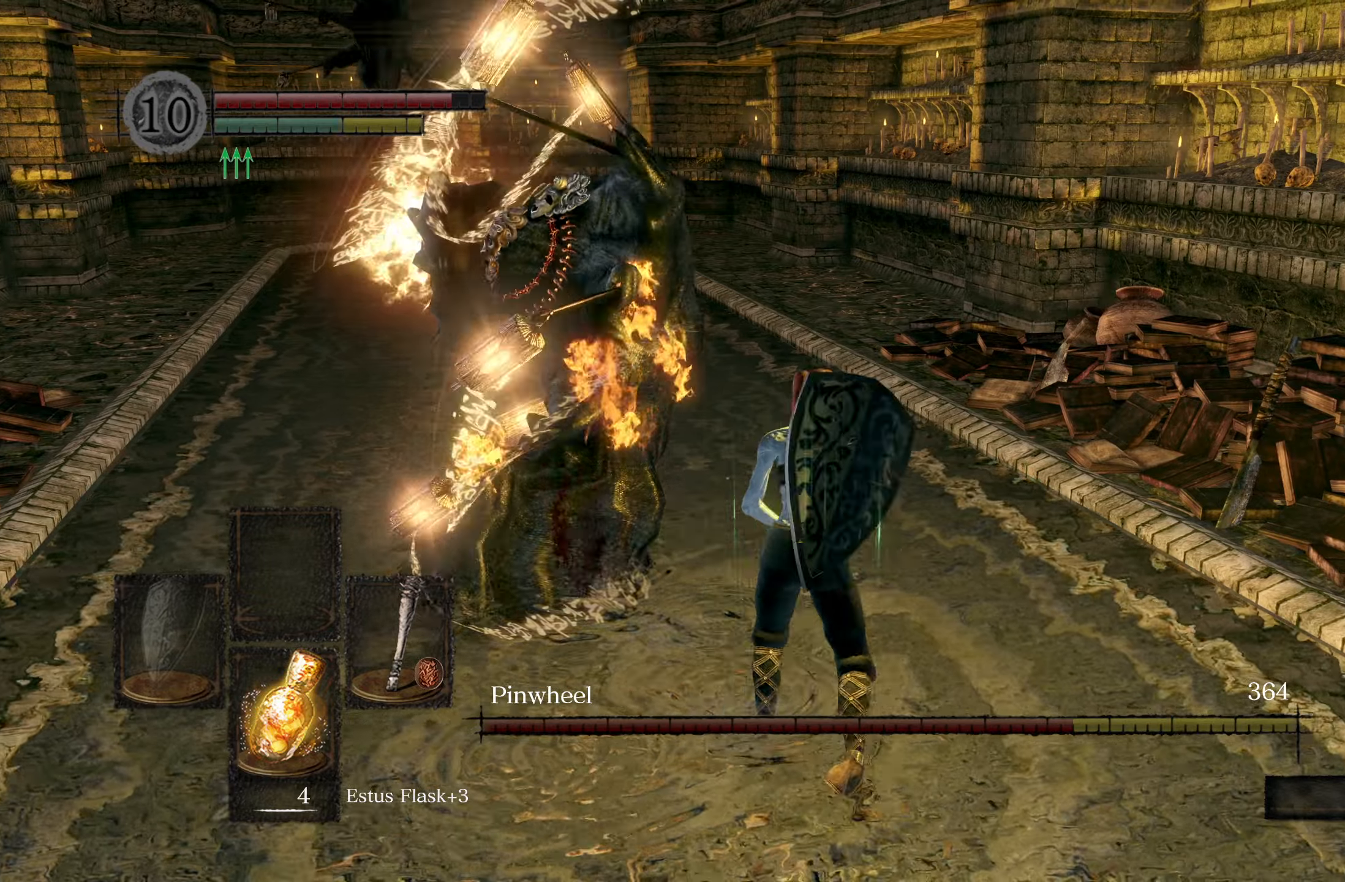
{"dt_ms": 500, "buttons": [], "left_stick": "up-right", "right_stick": "left", "events": [[333, "right_stick", "left"], [383, "left_stick", "up-right"]]}
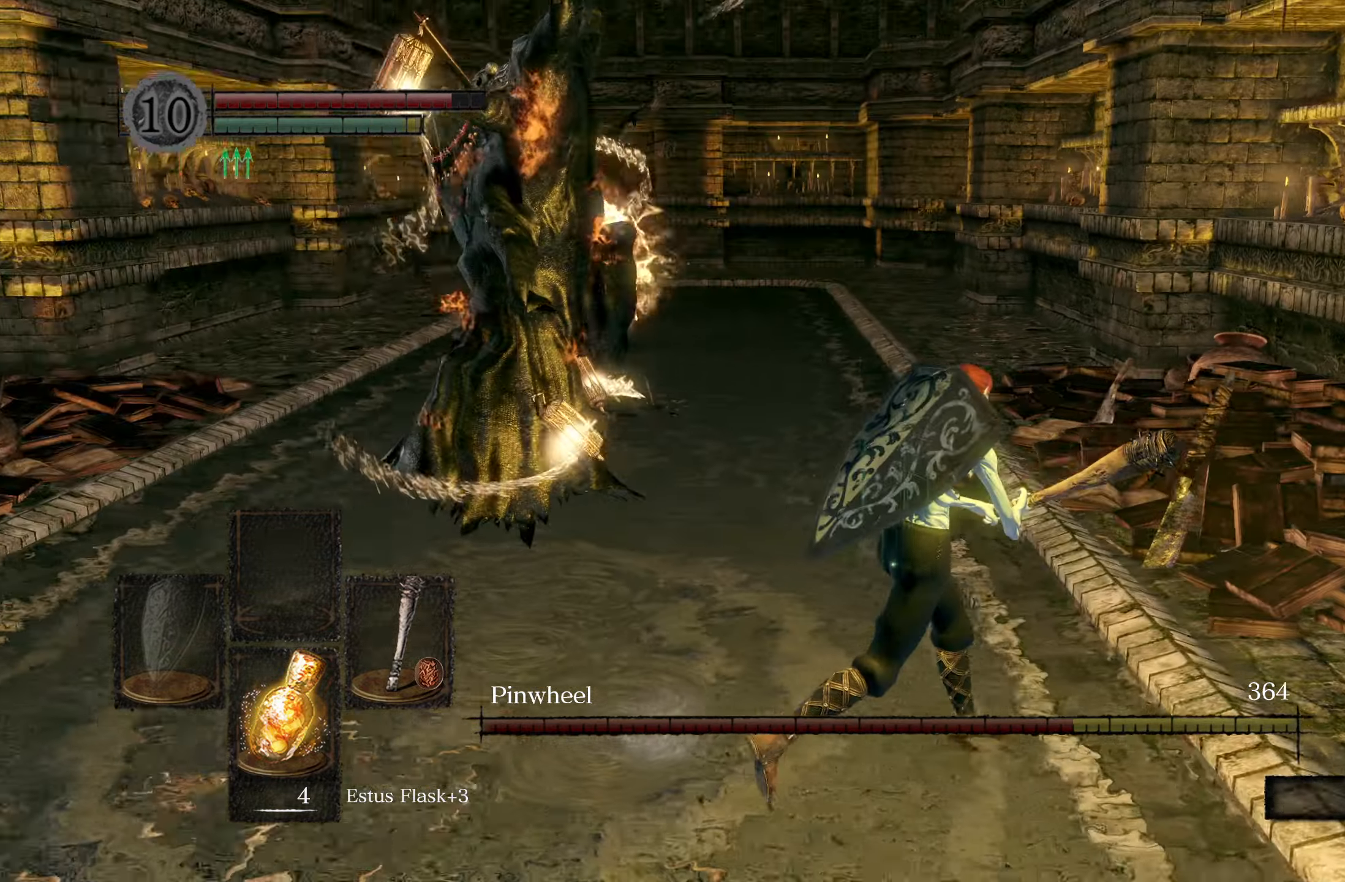
{"dt_ms": 500, "buttons": [], "left_stick": "up-left", "right_stick": "center", "events": [[150, "right_stick", "center"], [283, "left_stick", "up"], [400, "left_stick", "up-left"]]}
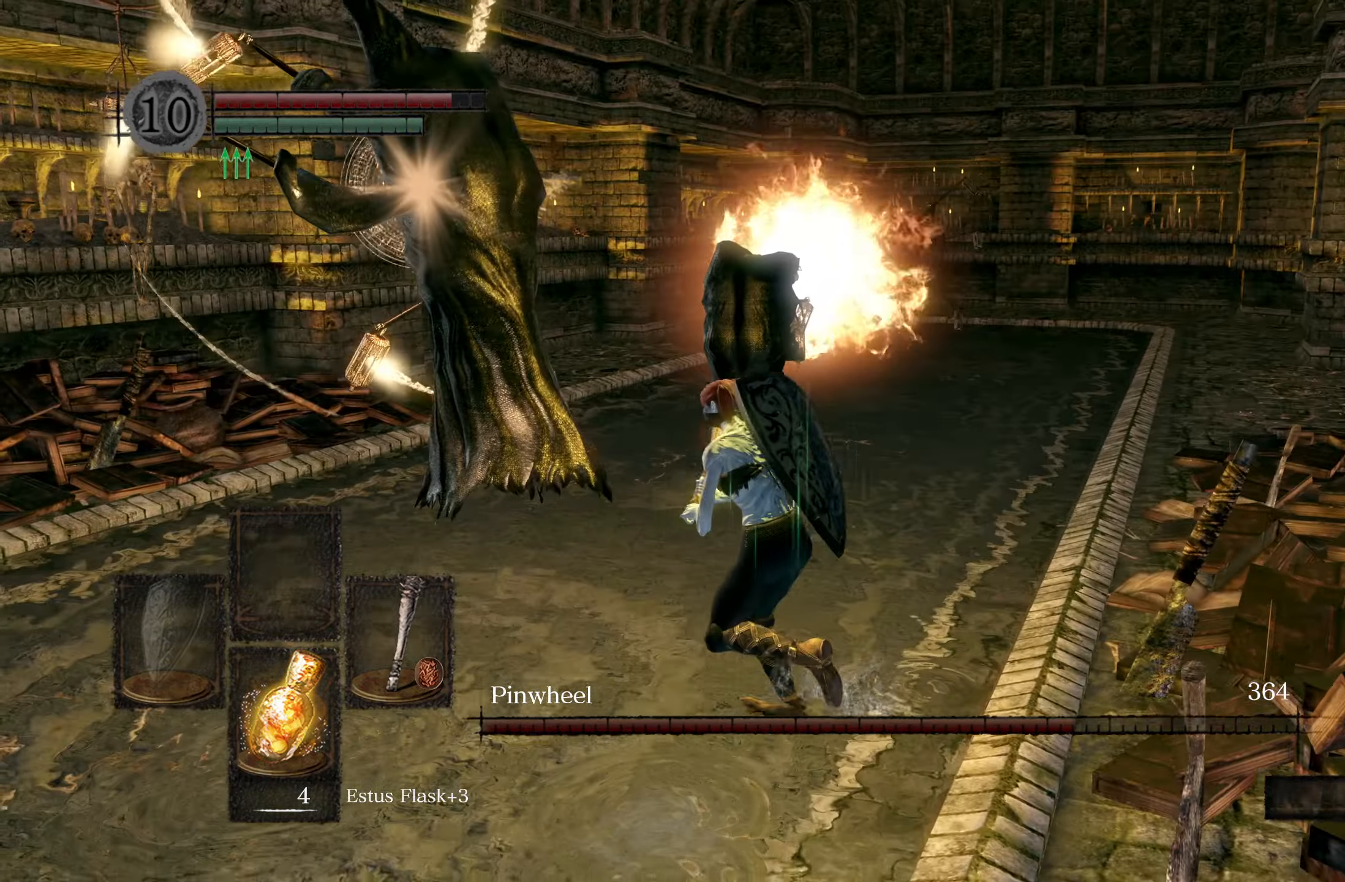
{"dt_ms": 500, "buttons": [], "left_stick": "up", "right_stick": "center", "events": [[283, "R1", "down"], [350, "R1", "up"], [367, "R1", "down"], [383, "R1", "up"], [483, "left_stick", "up"]]}
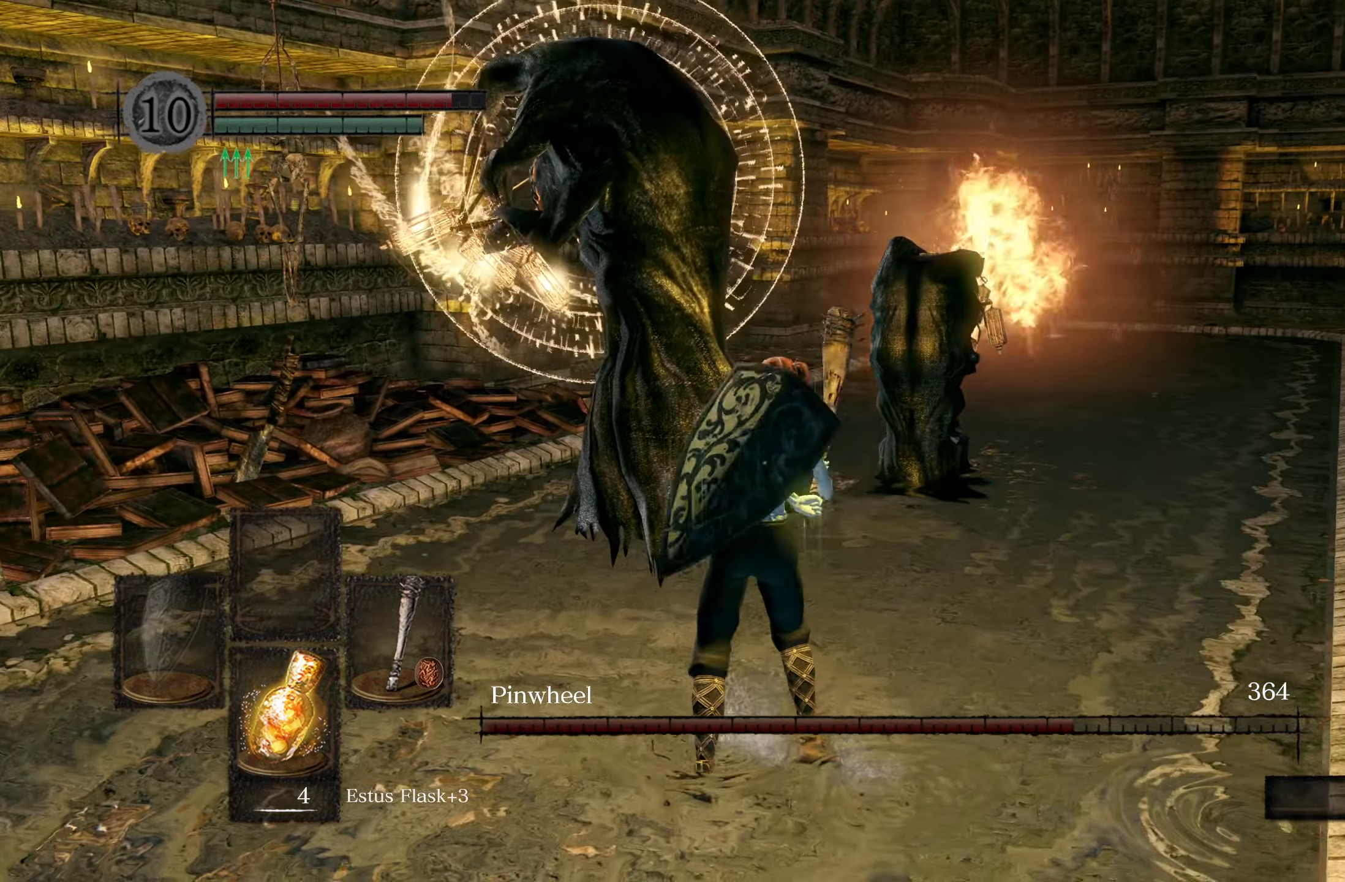
{"dt_ms": 500, "buttons": [], "left_stick": "up", "right_stick": "center", "events": []}
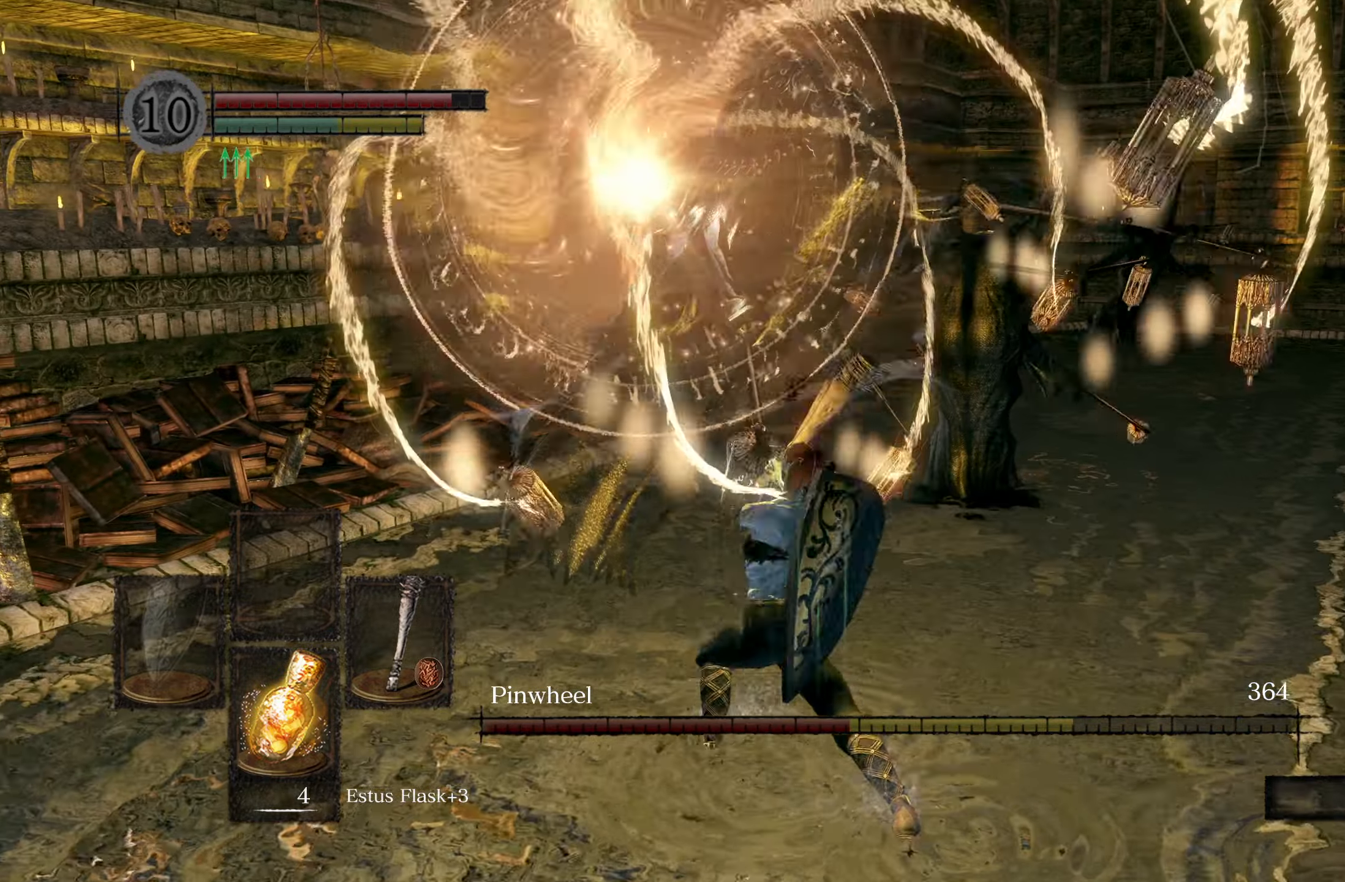
{"dt_ms": 500, "buttons": [], "left_stick": "left", "right_stick": "center", "events": [[133, "left_stick", "up-left"], [333, "left_stick", "left"]]}
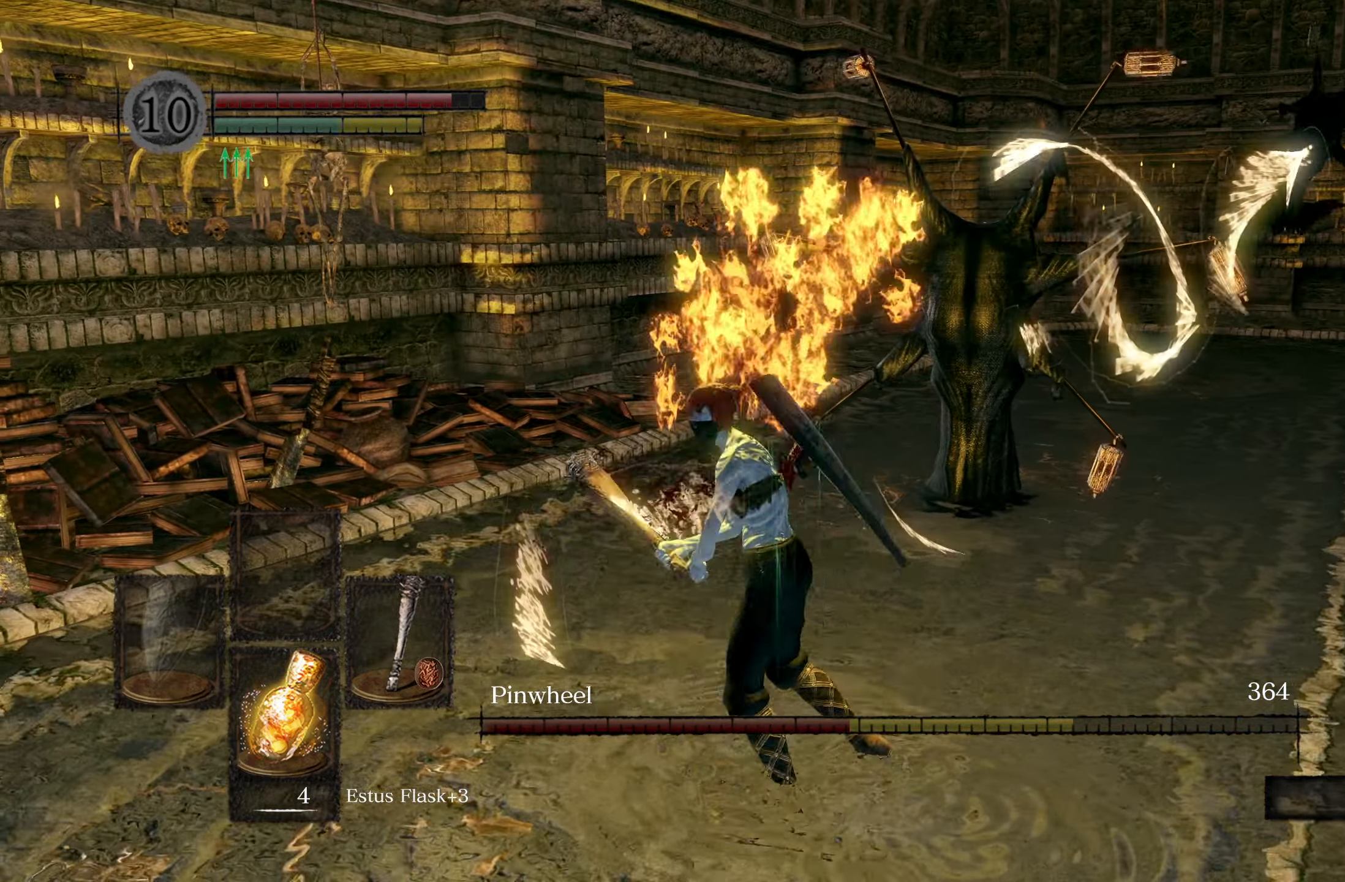
{"dt_ms": 500, "buttons": [], "left_stick": "down-left", "right_stick": "center", "events": [[50, "left_stick", "down-left"], [167, "right_stick", "right"], [333, "right_stick", "center"]]}
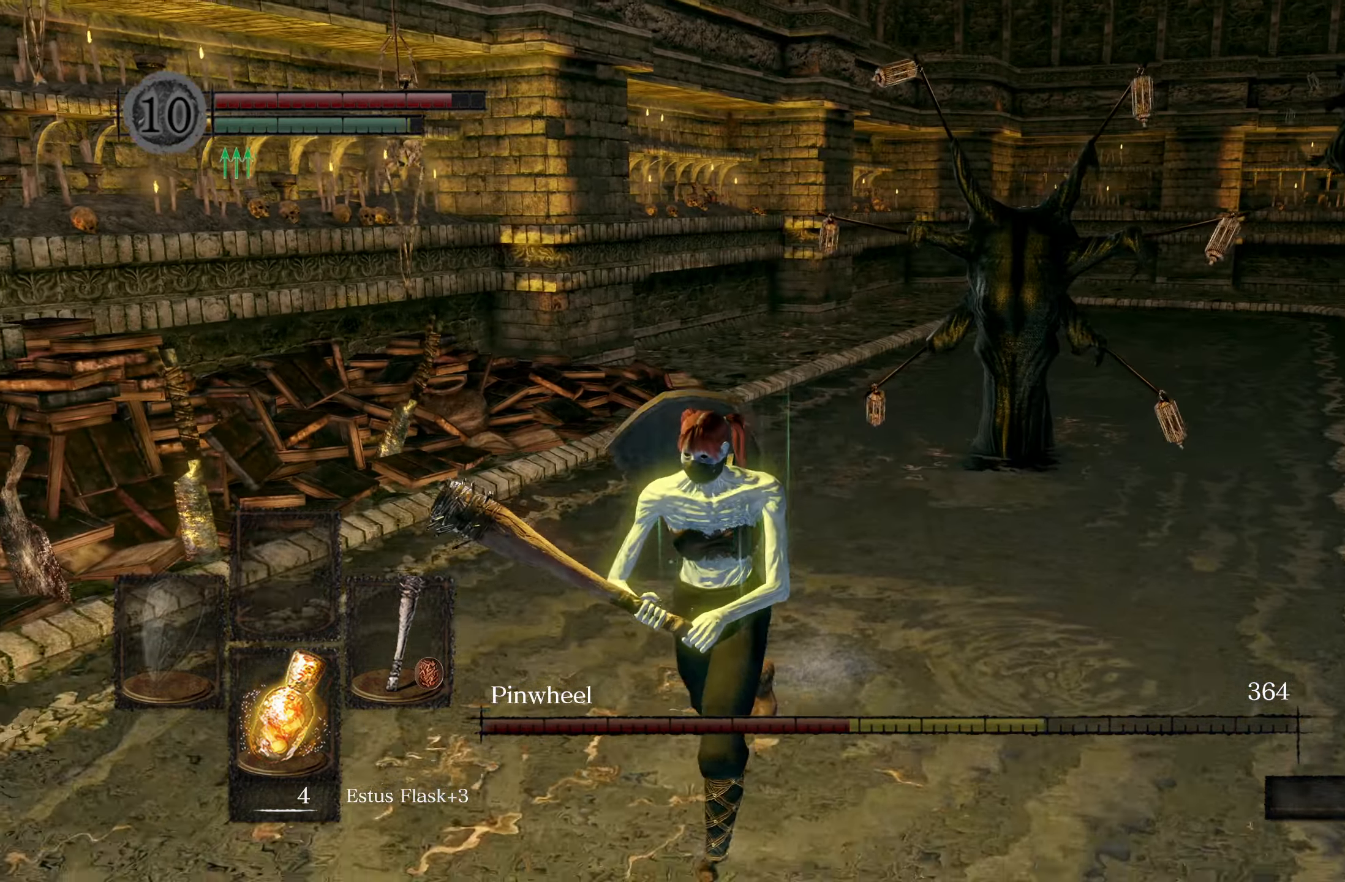
{"dt_ms": 500, "buttons": [], "left_stick": "left", "right_stick": "right", "events": [[117, "right_stick", "right"], [367, "left_stick", "left"]]}
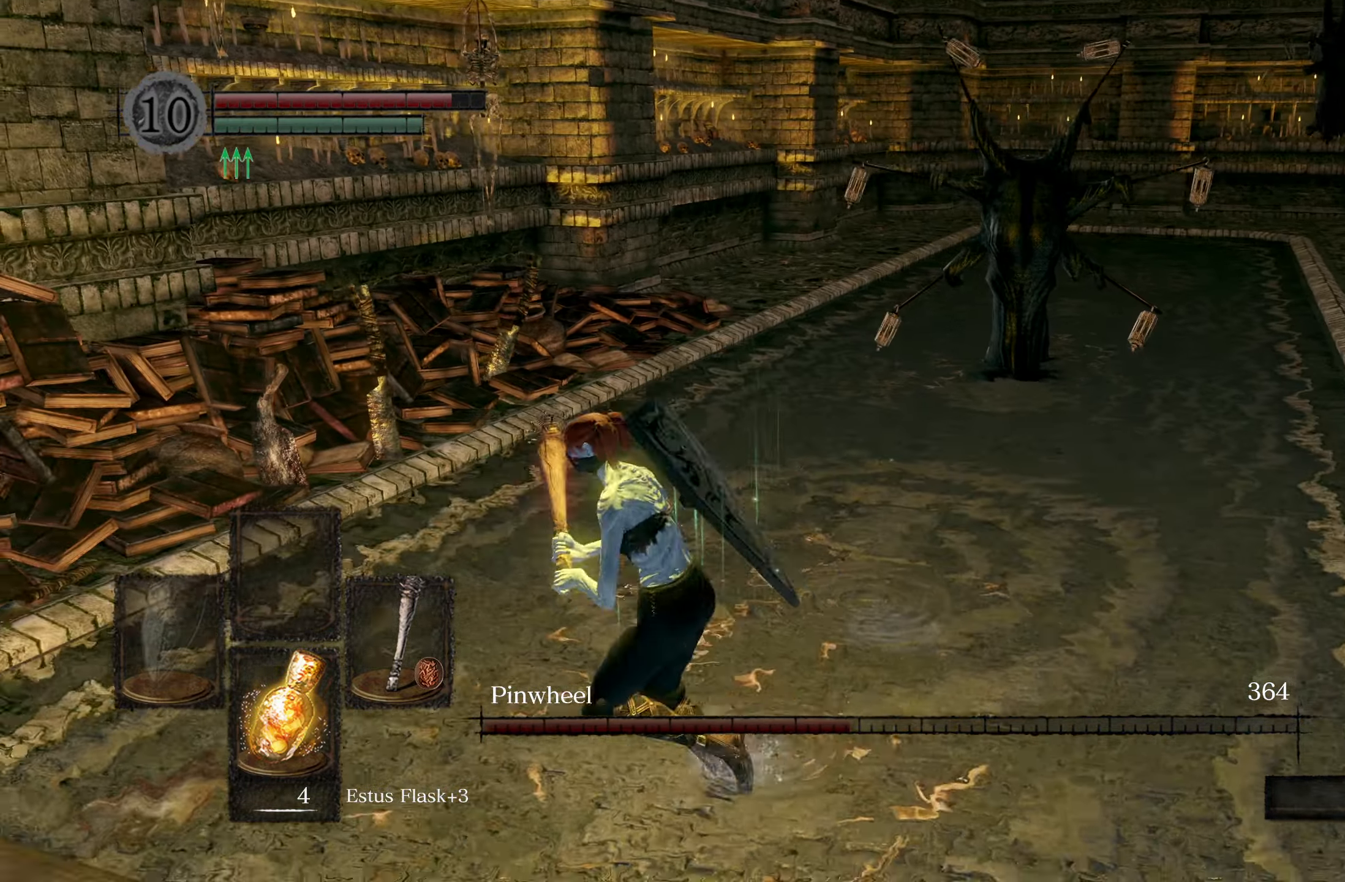
{"dt_ms": 500, "buttons": ["B"], "left_stick": "up", "right_stick": "center", "events": [[83, "left_stick", "up"], [167, "B", "down"], [167, "right_stick", "up-right"], [300, "right_stick", "center"]]}
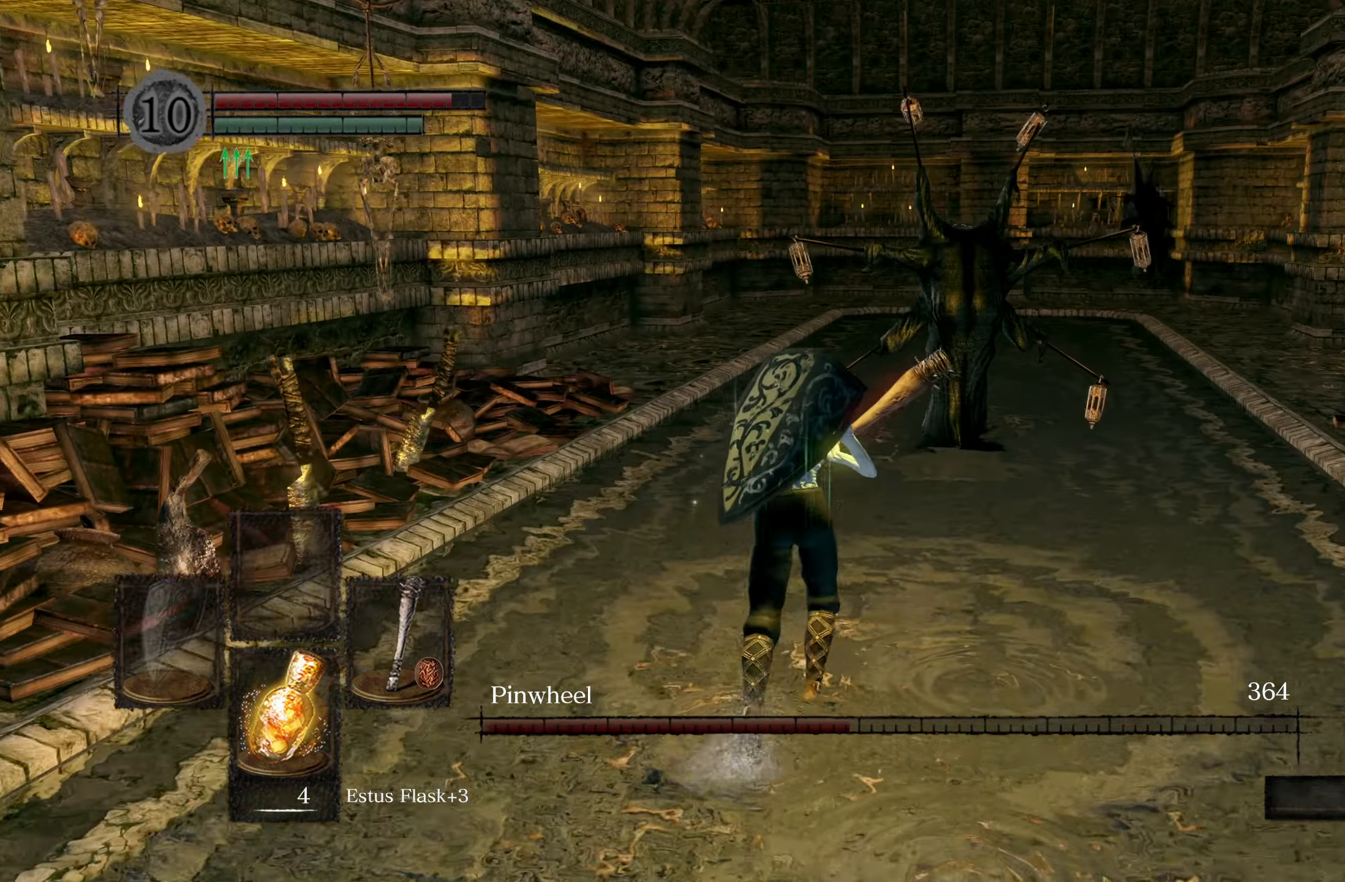
{"dt_ms": 500, "buttons": [], "left_stick": "up", "right_stick": "center", "events": [[17, "right_stick", "right"], [217, "right_stick", "center"], [383, "B", "up"]]}
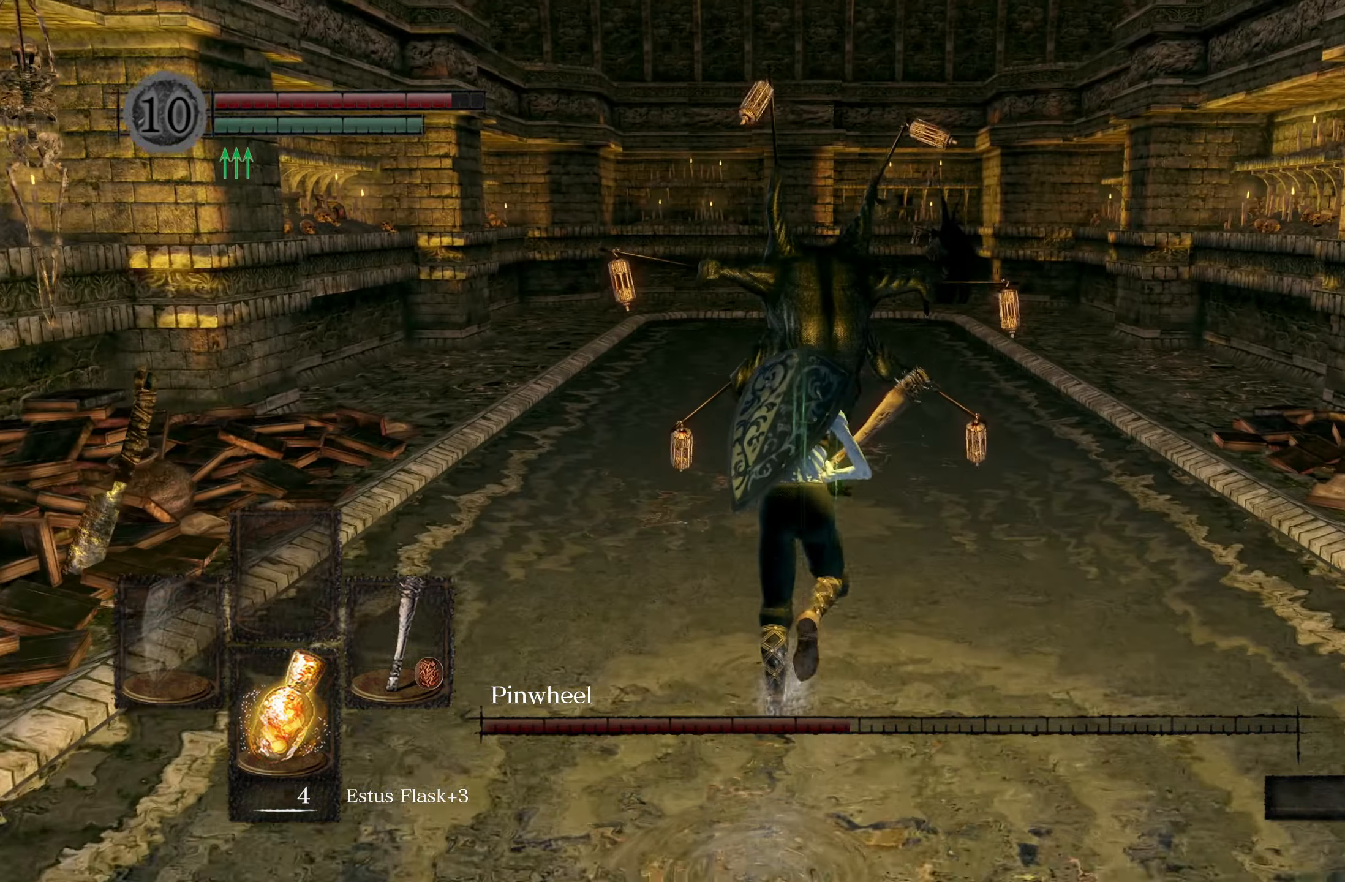
{"dt_ms": 500, "buttons": [], "left_stick": "up-right", "right_stick": "center", "events": [[383, "R1", "down"], [450, "left_stick", "up-right"], [484, "R1", "up"]]}
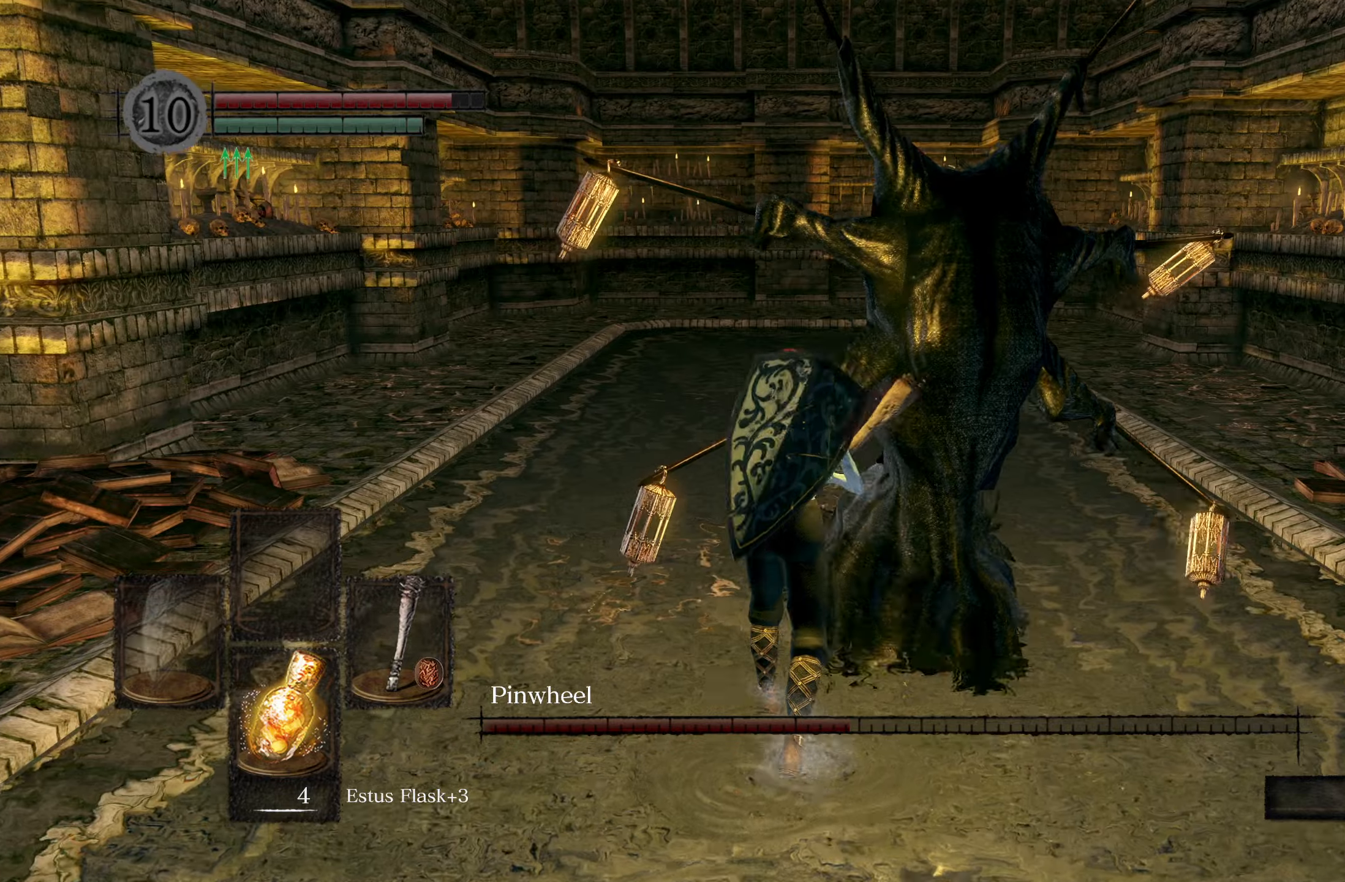
{"dt_ms": 500, "buttons": [], "left_stick": "right", "right_stick": "center", "events": [[100, "right_stick", "down-right"], [217, "left_stick", "right"], [317, "right_stick", "center"]]}
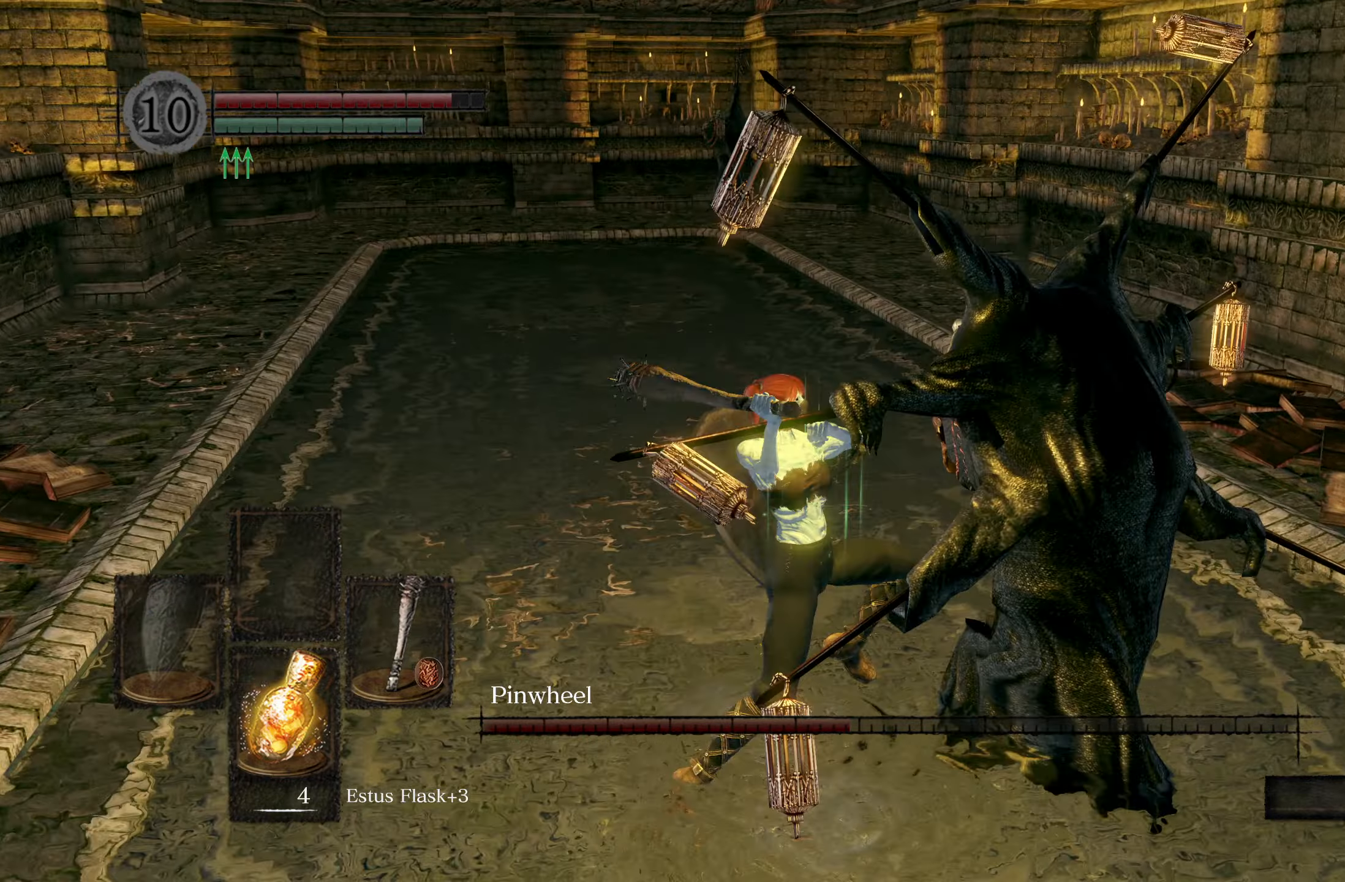
{"dt_ms": 500, "buttons": [], "left_stick": "down-right", "right_stick": "right", "events": [[50, "right_stick", "down-right"], [300, "right_stick", "center"], [317, "left_stick", "down-right"], [400, "right_stick", "right"]]}
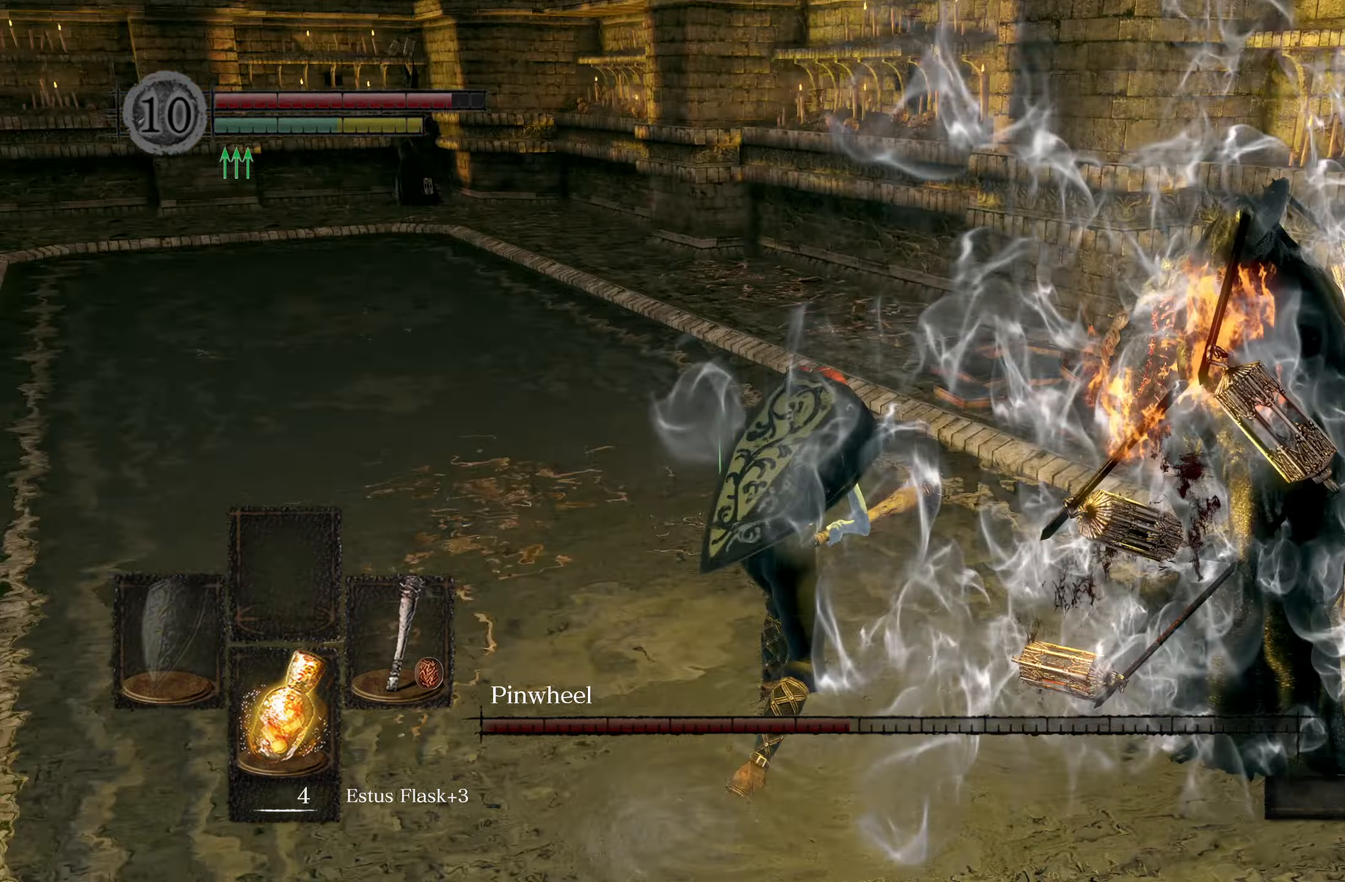
{"dt_ms": 500, "buttons": [], "left_stick": "up-right", "right_stick": "right", "events": [[200, "left_stick", "right"], [300, "right_stick", "center"], [400, "left_stick", "up-right"], [450, "right_stick", "right"]]}
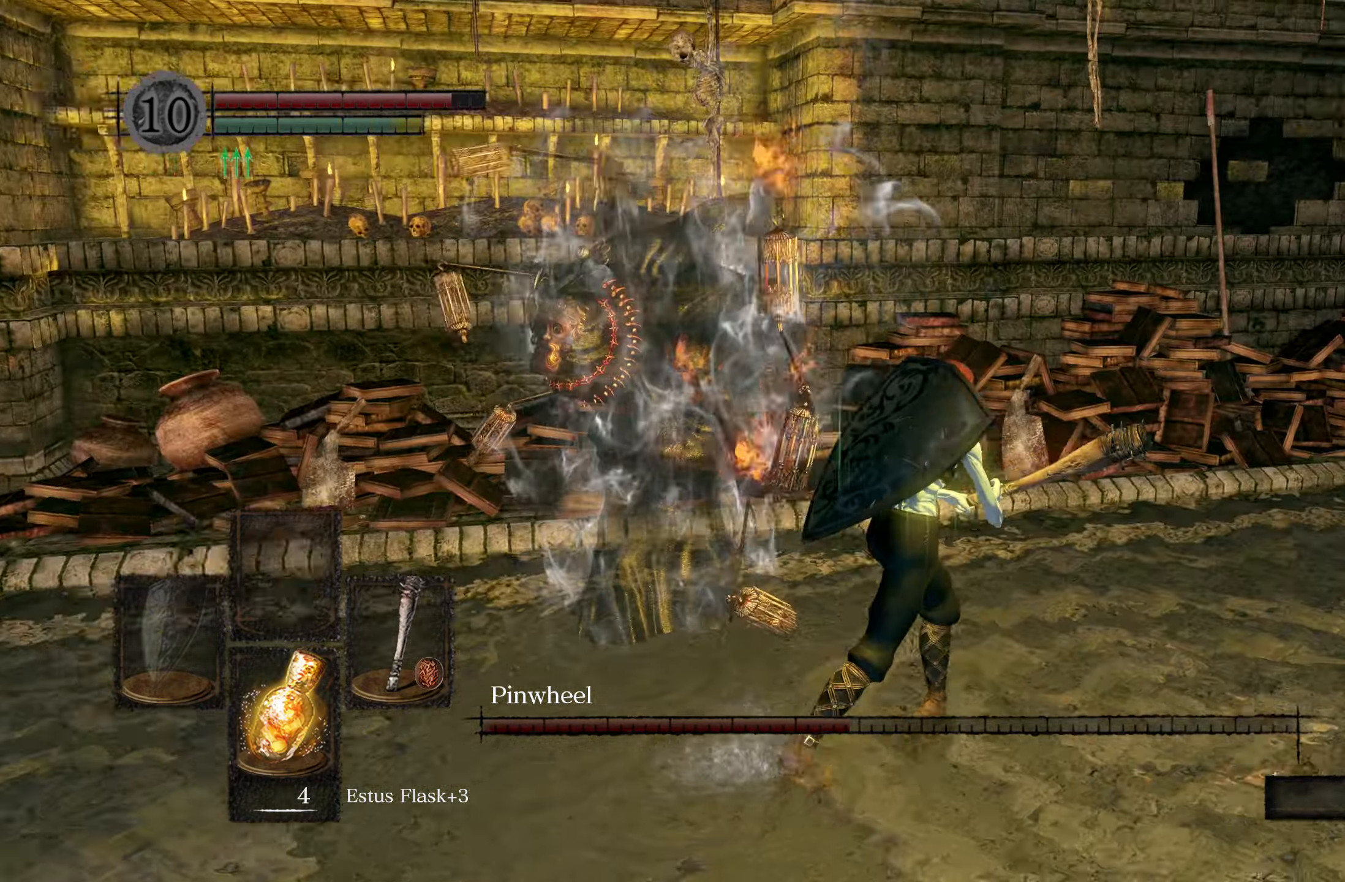
{"dt_ms": 500, "buttons": [], "left_stick": "up", "right_stick": "left", "events": [[184, "right_stick", "center"], [384, "right_stick", "left"], [467, "left_stick", "up"]]}
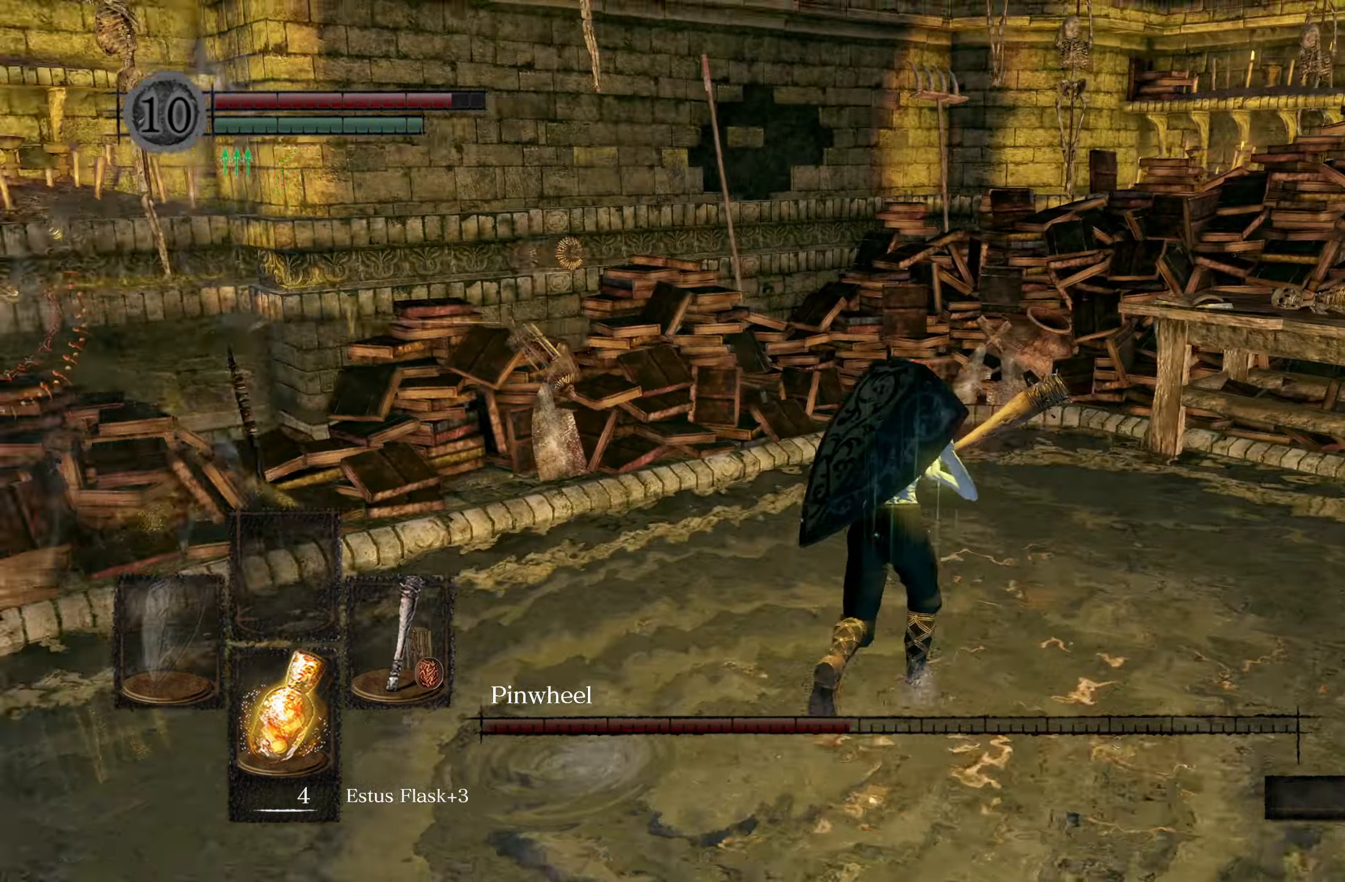
{"dt_ms": 500, "buttons": [], "left_stick": "up-left", "right_stick": "center", "events": [[334, "left_stick", "up-left"], [417, "right_stick", "center"]]}
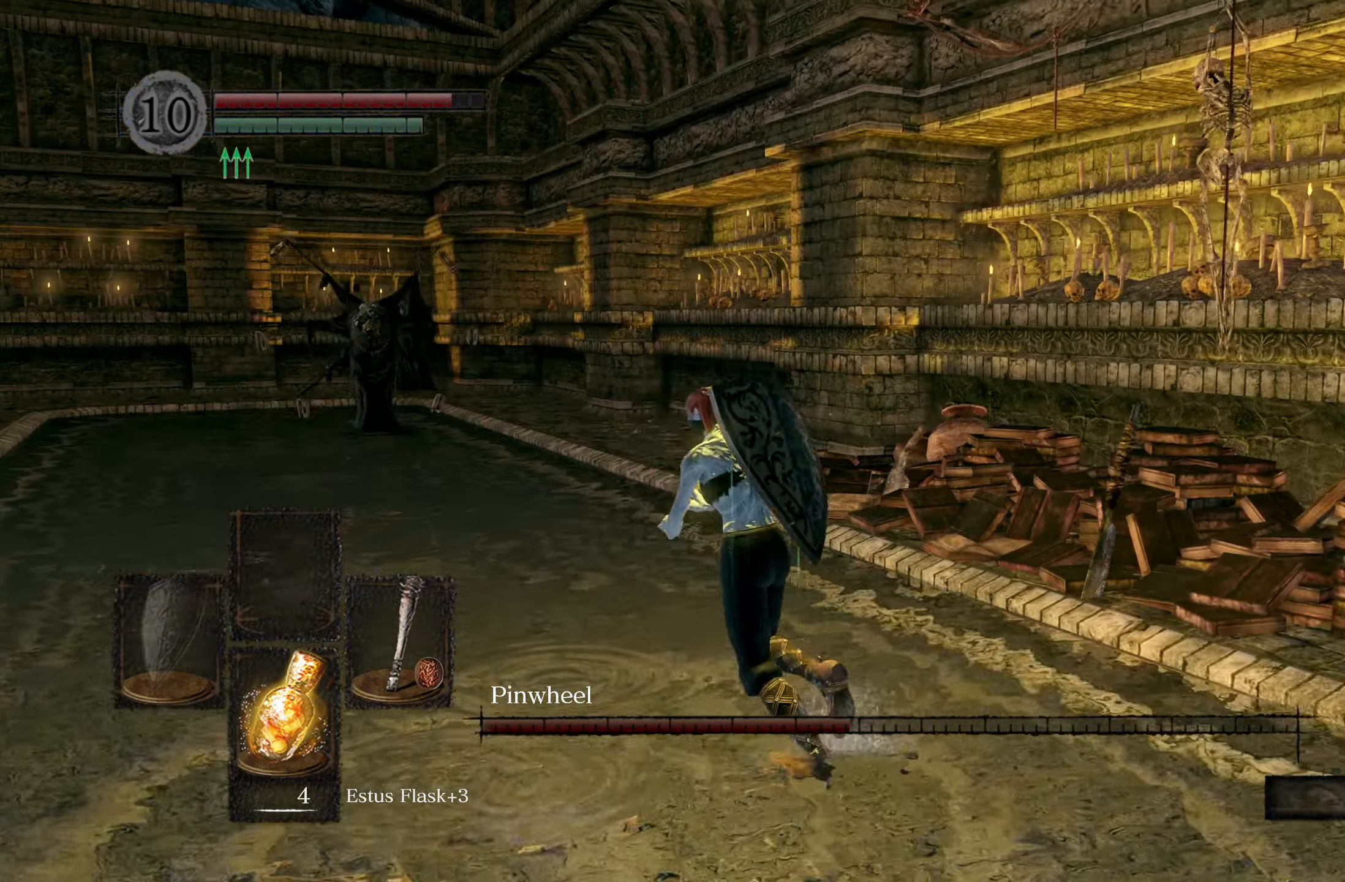
{"dt_ms": 500, "buttons": [], "left_stick": "up", "right_stick": "center", "events": [[50, "right_stick", "left"], [234, "left_stick", "up"], [334, "right_stick", "center"]]}
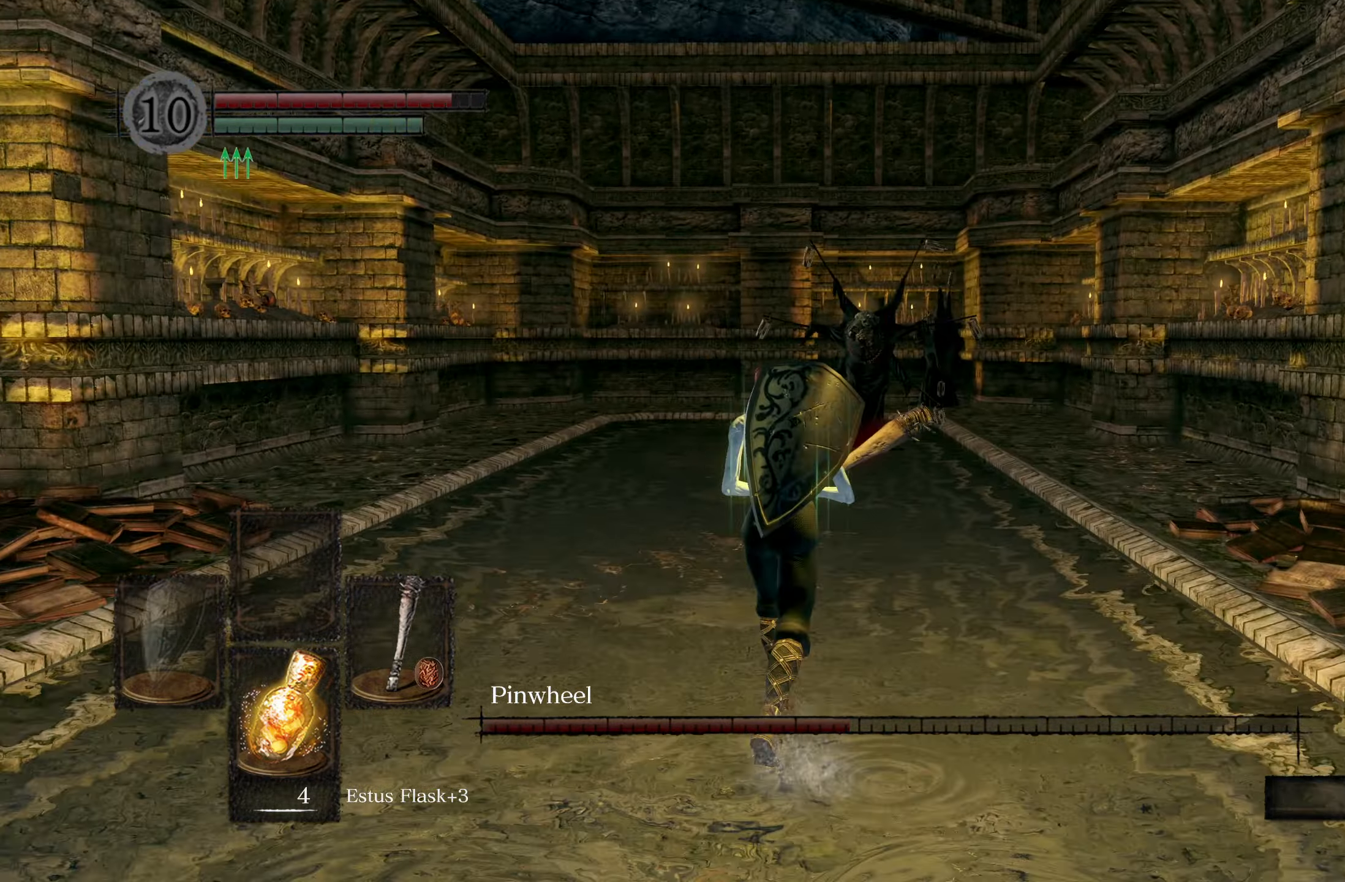
{"dt_ms": 500, "buttons": ["B"], "left_stick": "up", "right_stick": "right", "events": [[34, "B", "down"], [417, "right_stick", "right"]]}
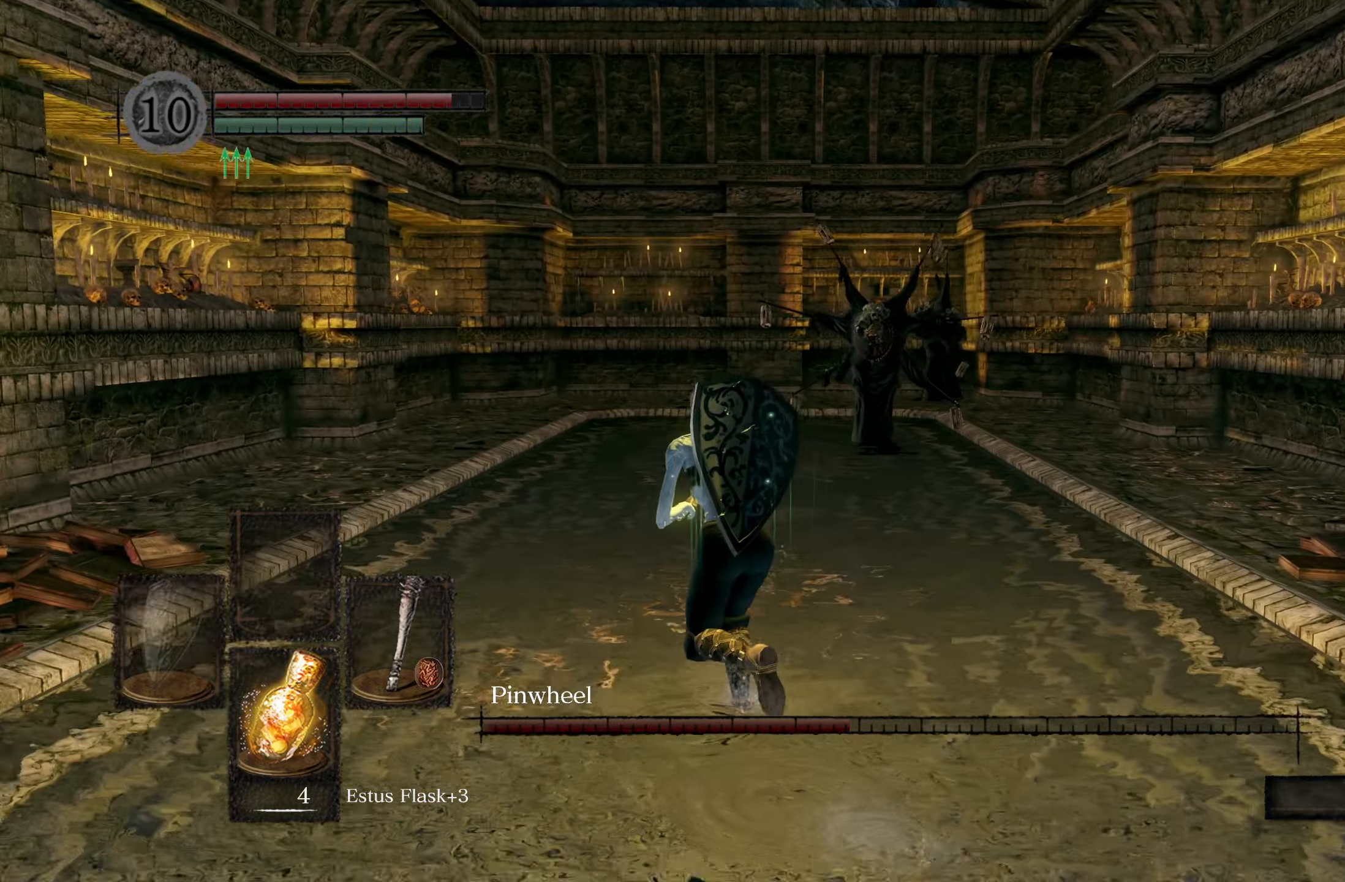
{"dt_ms": 500, "buttons": ["B"], "left_stick": "up", "right_stick": "right", "events": [[100, "right_stick", "center"], [417, "right_stick", "right"]]}
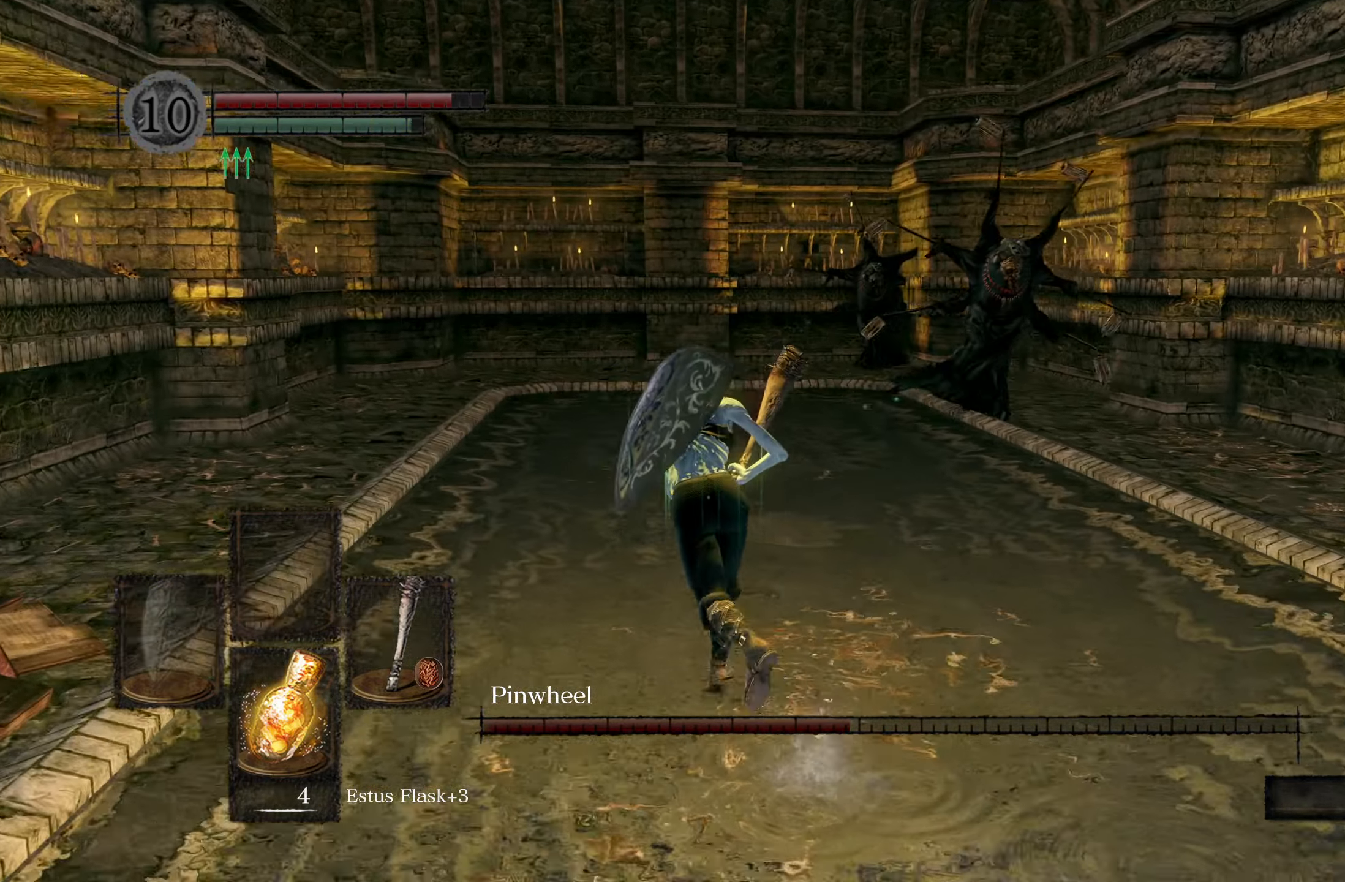
{"dt_ms": 500, "buttons": ["B"], "left_stick": "up", "right_stick": "center", "events": [[150, "right_stick", "center"]]}
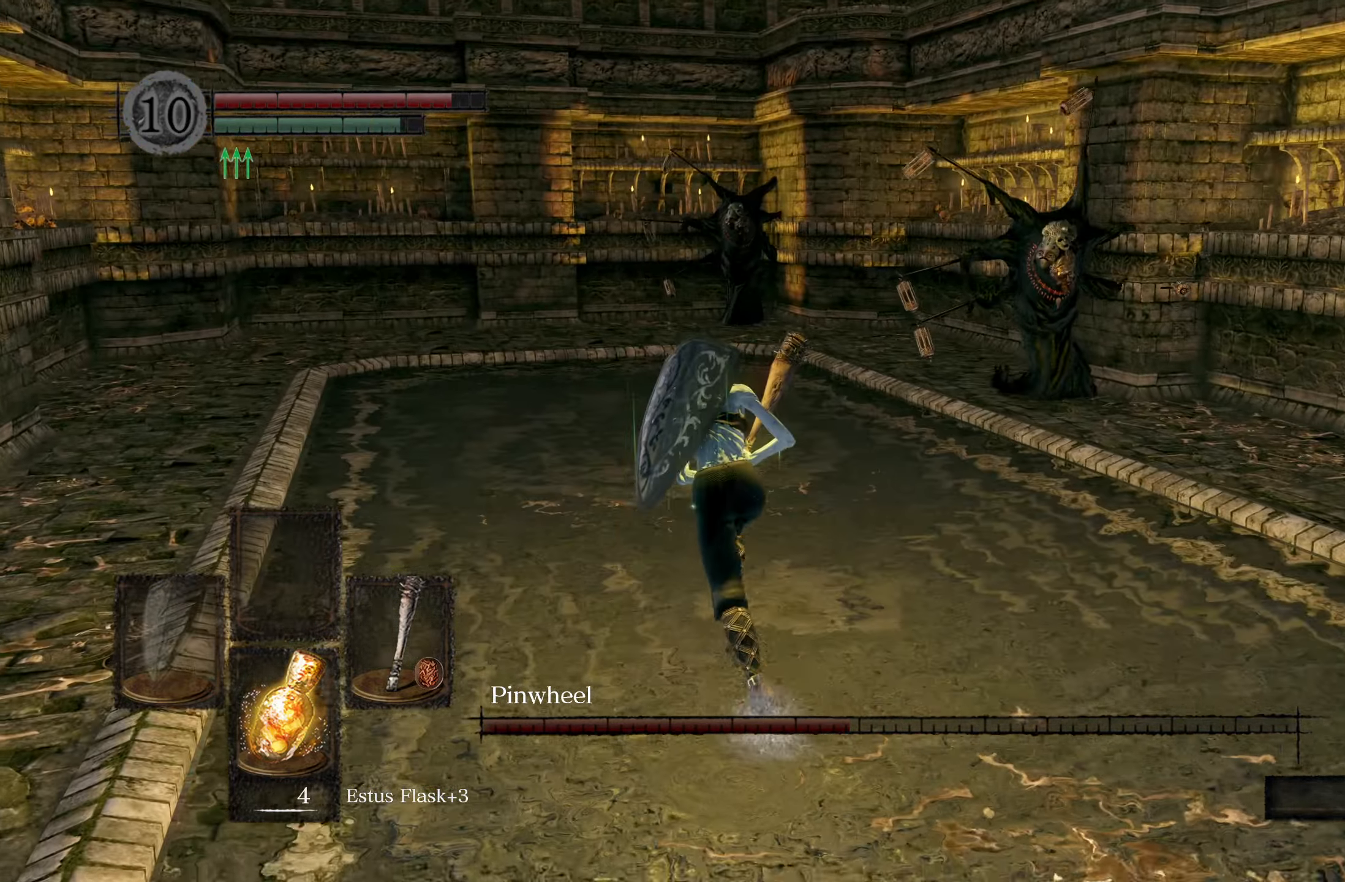
{"dt_ms": 500, "buttons": ["B"], "left_stick": "up", "right_stick": "center", "events": [[50, "right_stick", "right"], [450, "right_stick", "center"]]}
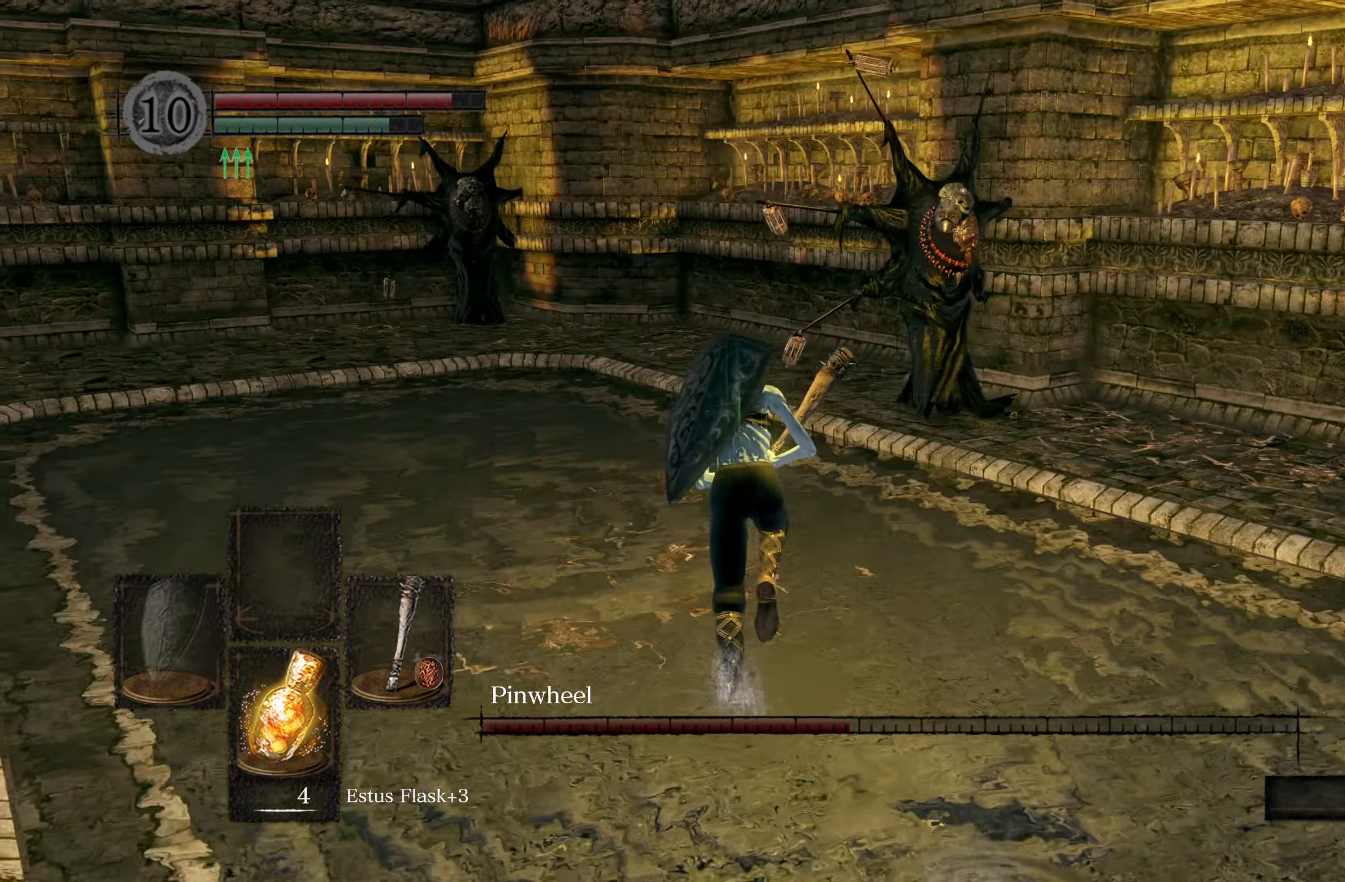
{"dt_ms": 500, "buttons": ["B"], "left_stick": "up", "right_stick": "right", "events": [[466, "right_stick", "right"]]}
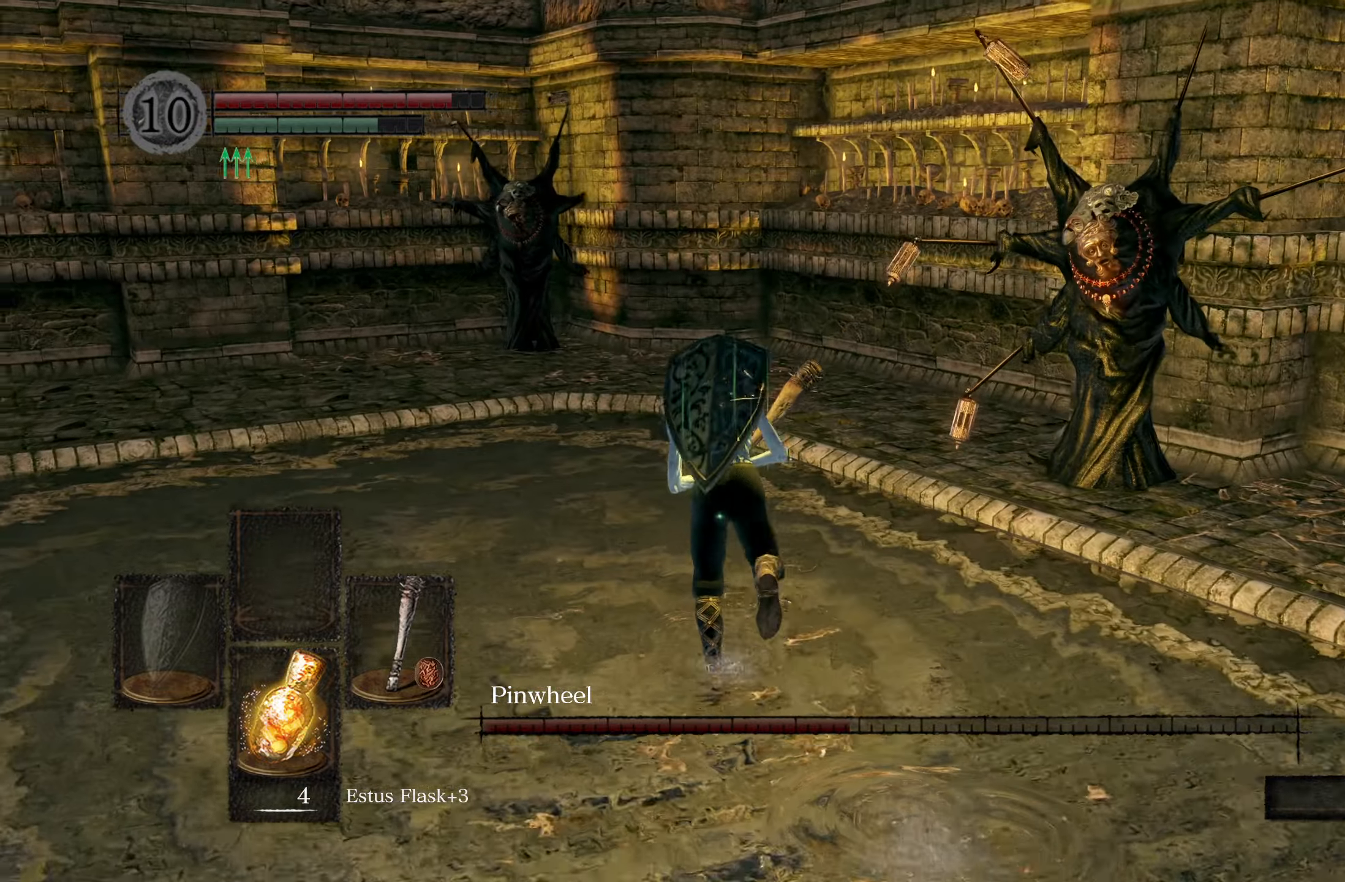
{"dt_ms": 500, "buttons": ["R1"], "left_stick": "up", "right_stick": "right", "events": [[266, "B", "up"], [433, "R1", "down"]]}
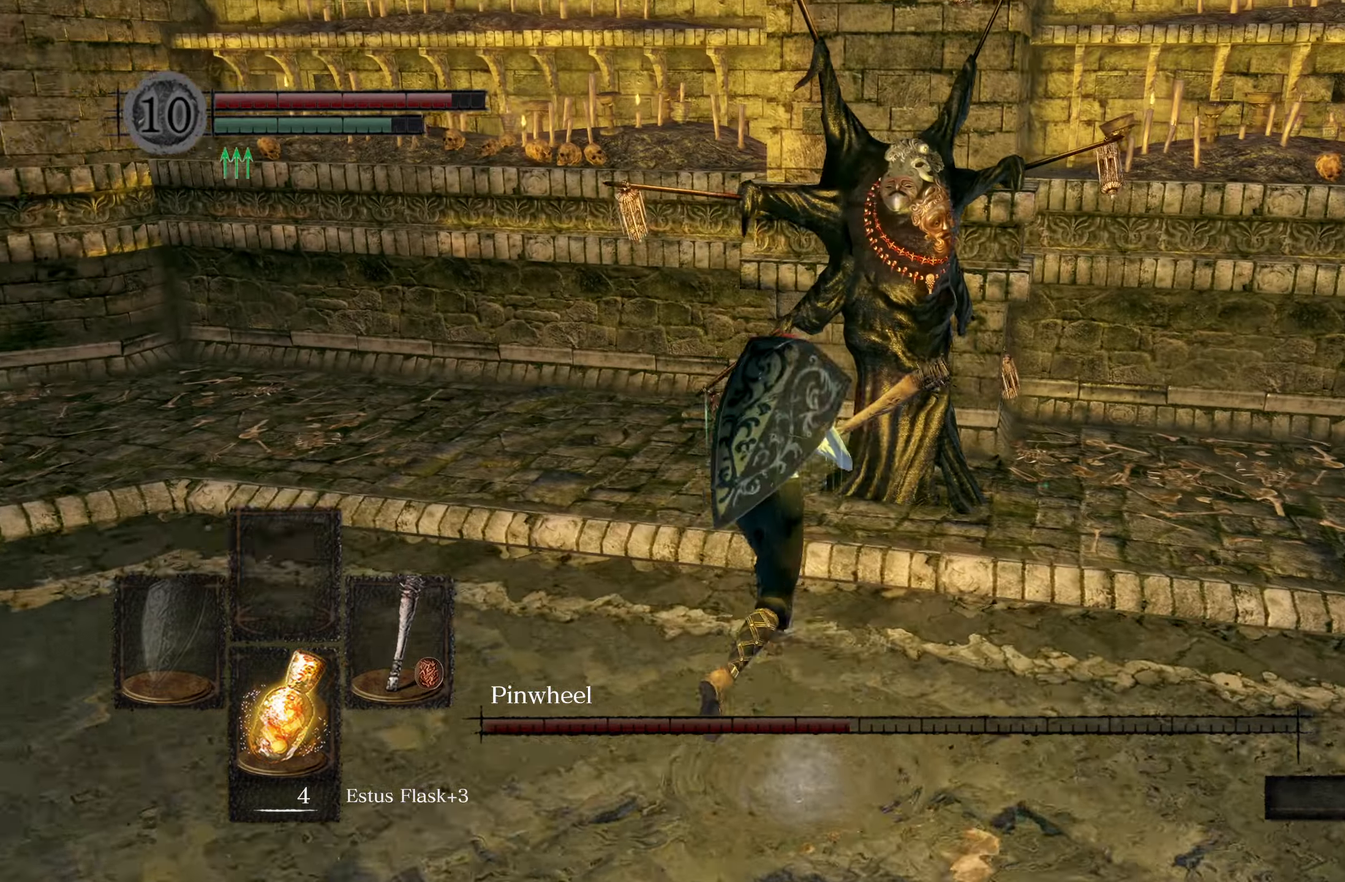
{"dt_ms": 500, "buttons": [], "left_stick": "up", "right_stick": "center", "events": [[33, "R1", "up"], [66, "right_stick", "center"]]}
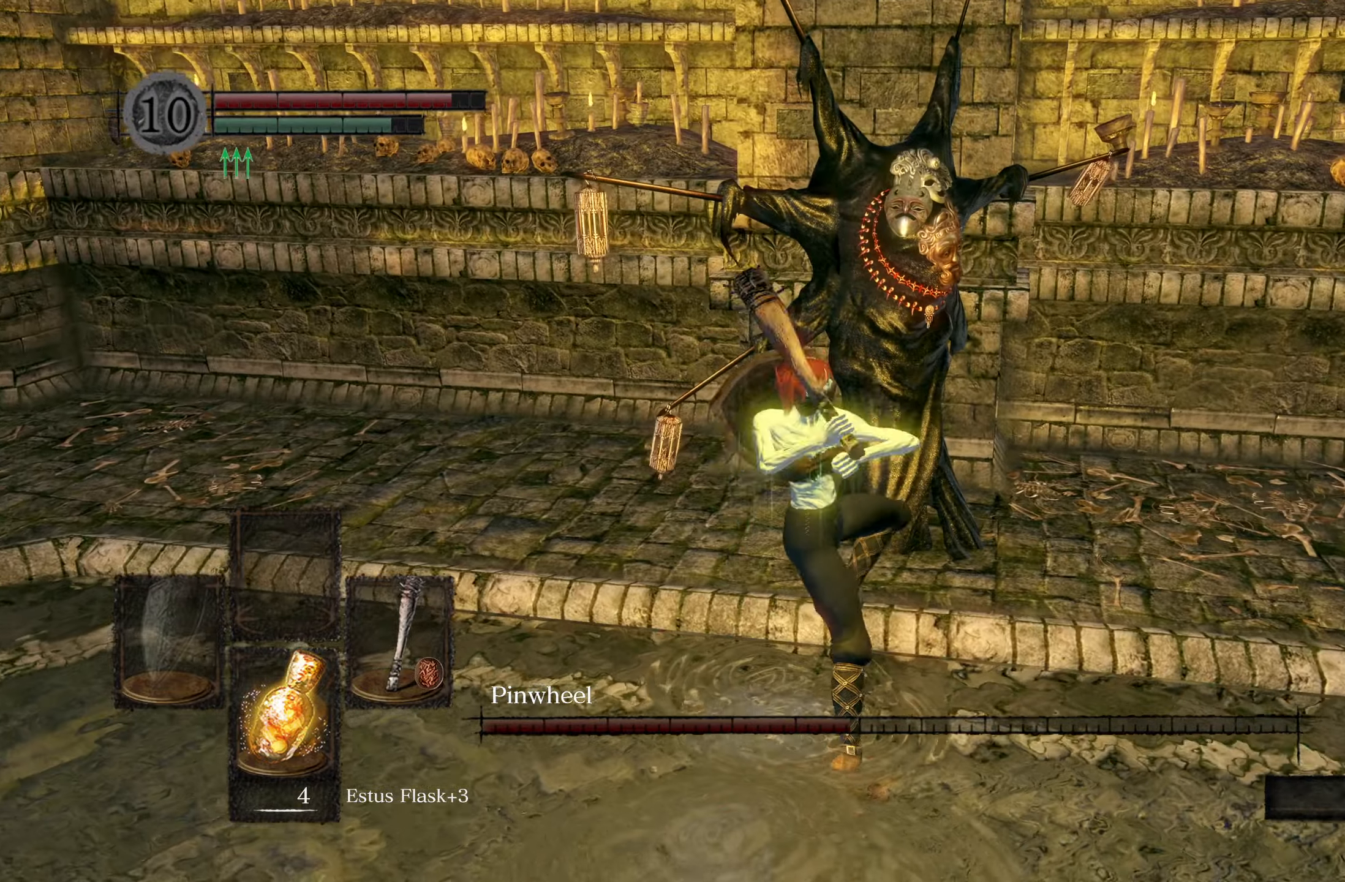
{"dt_ms": 500, "buttons": [], "left_stick": "up", "right_stick": "center", "events": [[333, "R1", "down"], [483, "R1", "up"]]}
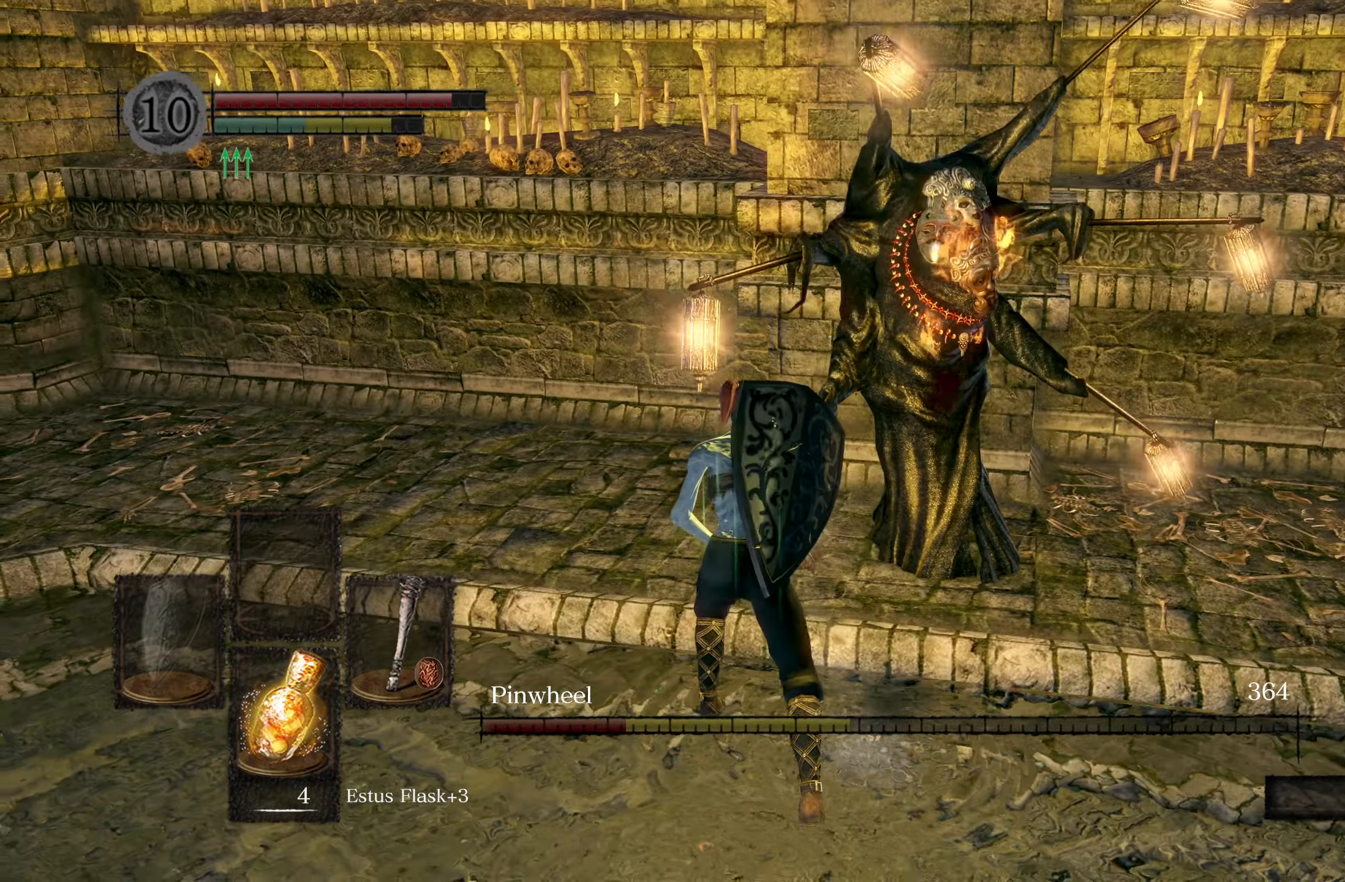
{"dt_ms": 500, "buttons": [], "left_stick": "up-right", "right_stick": "center", "events": [[33, "left_stick", "up-right"], [116, "right_stick", "down-right"], [183, "R1", "down"], [216, "right_stick", "center"], [300, "R1", "up"]]}
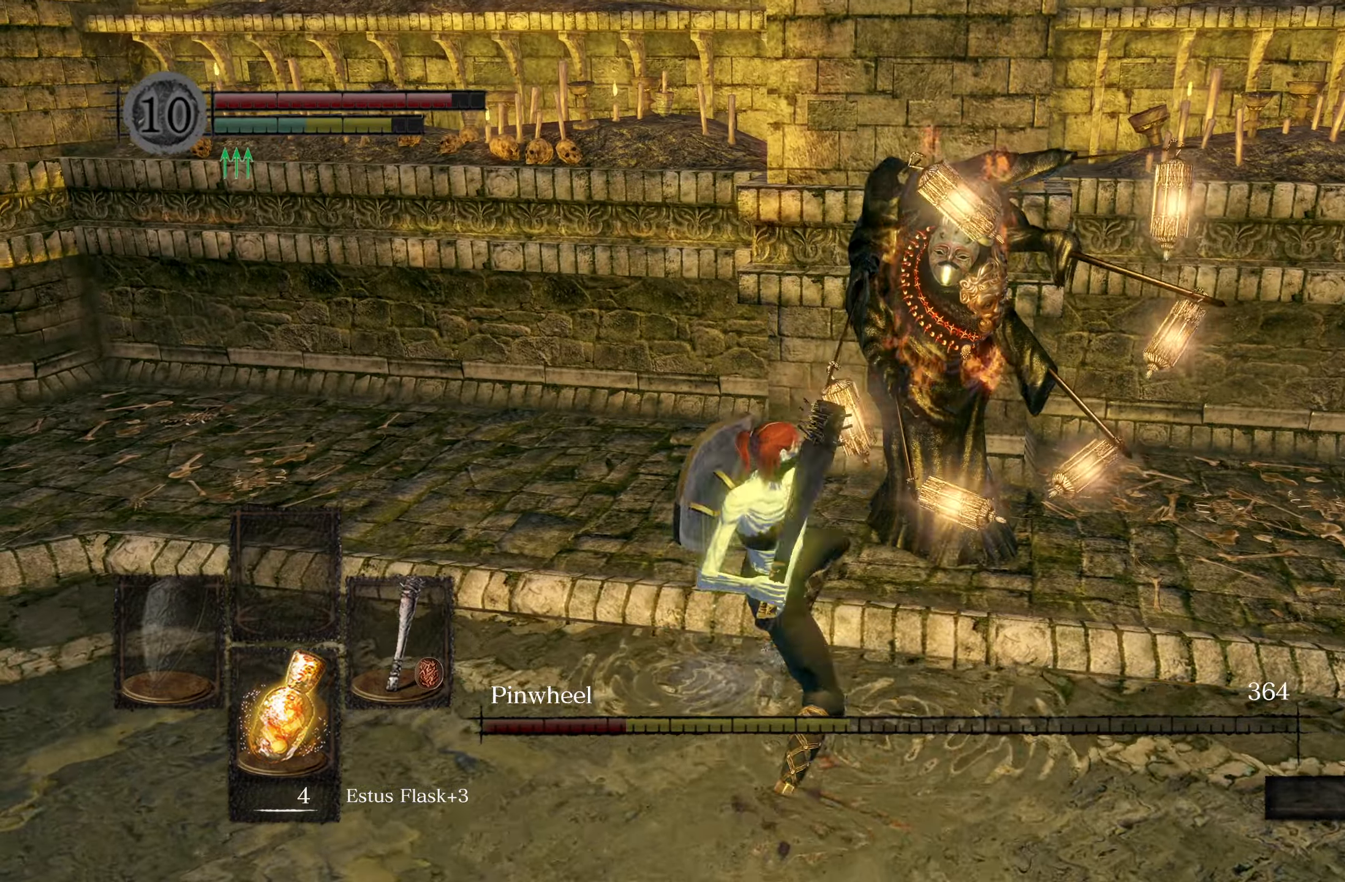
{"dt_ms": 500, "buttons": [], "left_stick": "right", "right_stick": "left", "events": [[416, "left_stick", "right"], [500, "right_stick", "left"]]}